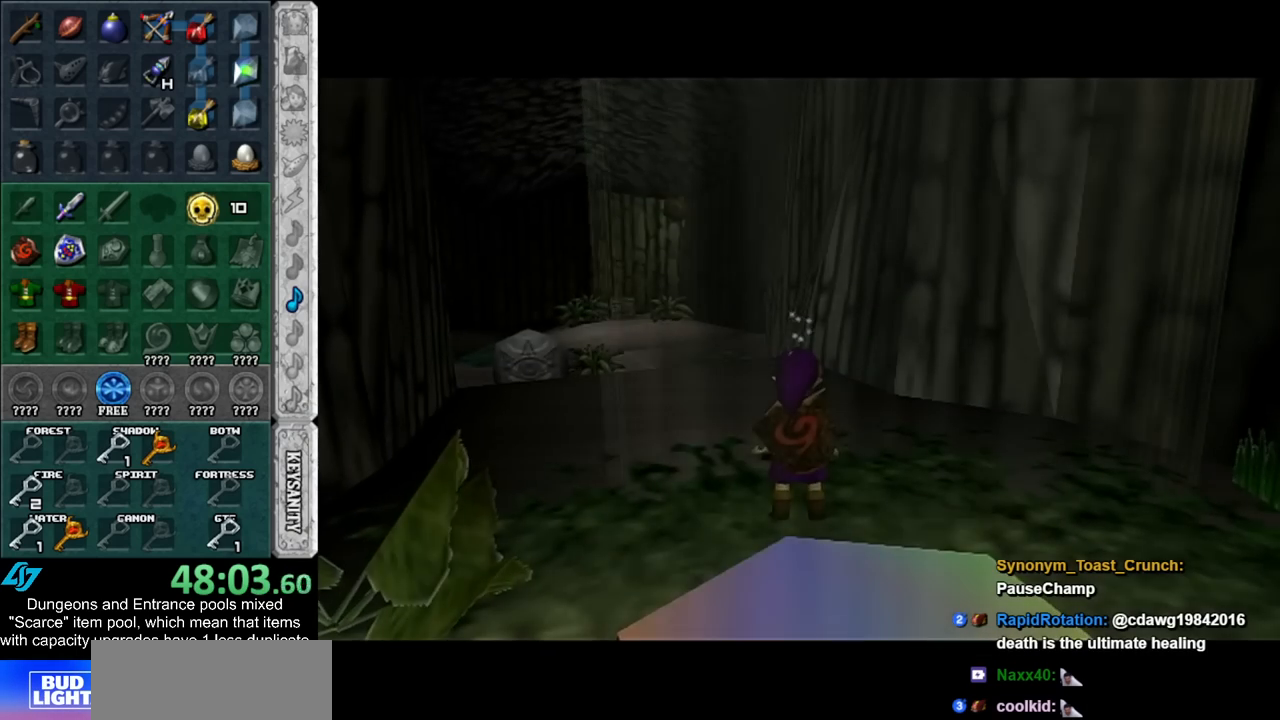
Gameplay with a controller (Nintendo layout); each line is a JSON object with the inputs held at the frame after it. "events" lists button and stick changes between this image and that frame as [ms after this image, input, new state], when the widget could be followed in between. Not read: L2 L3 R3.
{"buttons": ["DPAD_RIGHT"], "left_stick": "up", "right_stick": "center", "events": [[450, "DPAD_RIGHT", "down"]]}
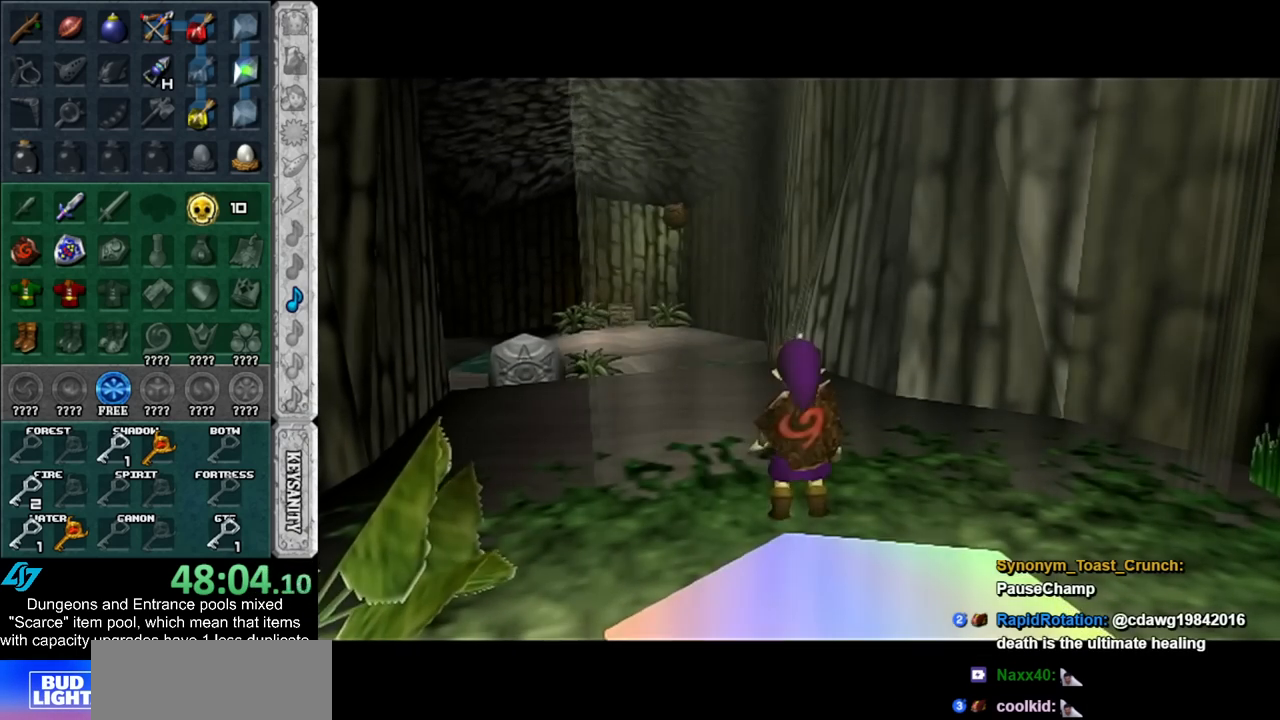
{"buttons": [], "left_stick": "up", "right_stick": "center", "events": [[67, "DPAD_RIGHT", "up"]]}
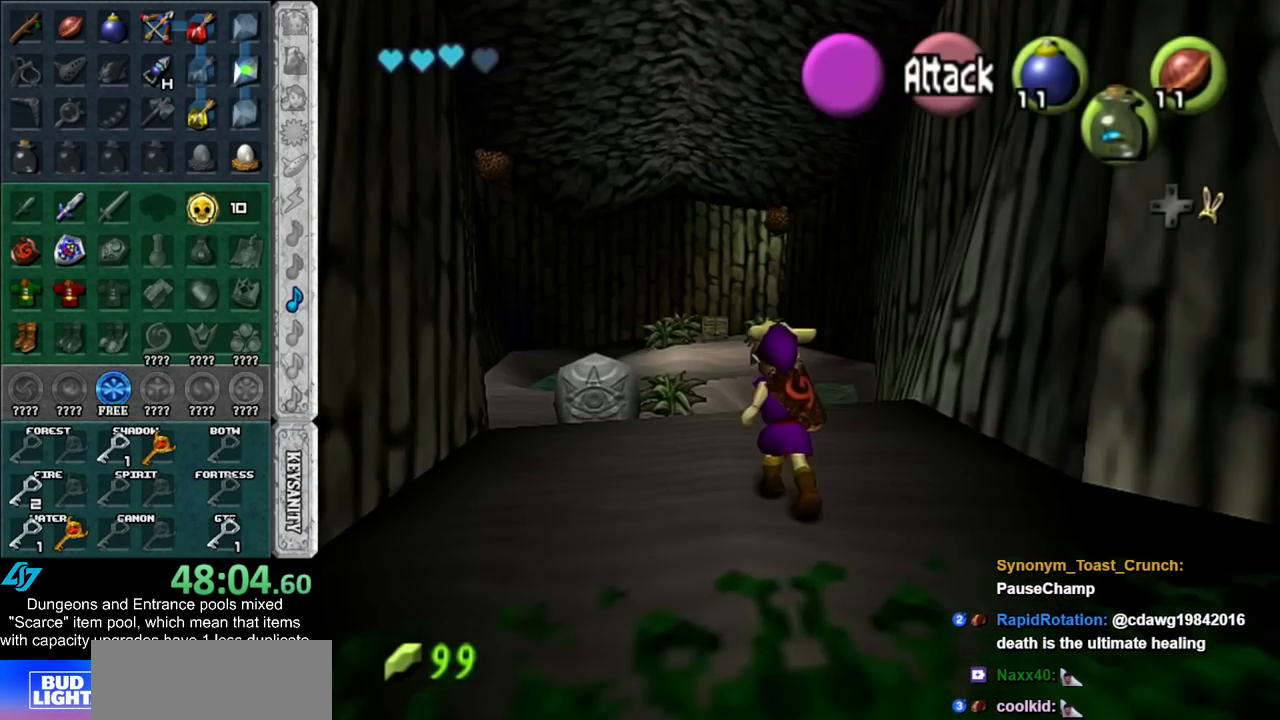
{"buttons": [], "left_stick": "up", "right_stick": "center", "events": []}
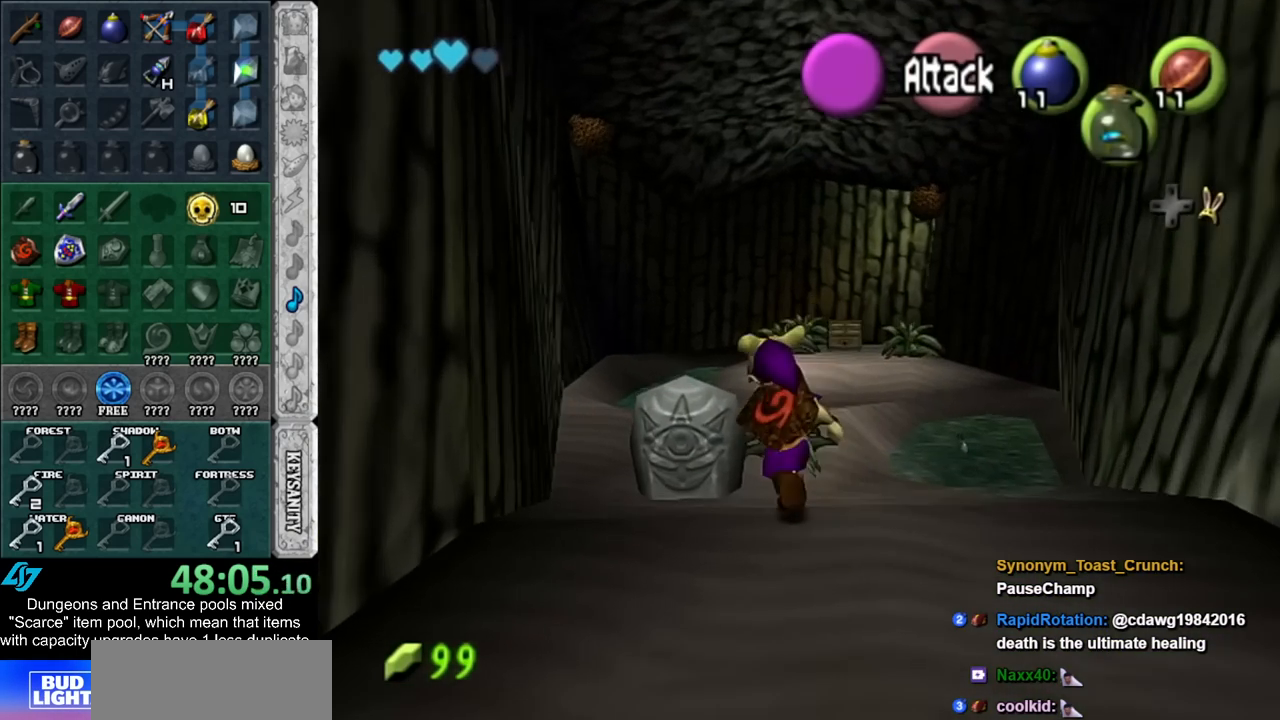
{"buttons": ["A"], "left_stick": "center", "right_stick": "center", "events": [[233, "A", "down"], [300, "A", "up"], [300, "left_stick", "center"], [350, "A", "down"], [417, "A", "up"], [483, "A", "down"]]}
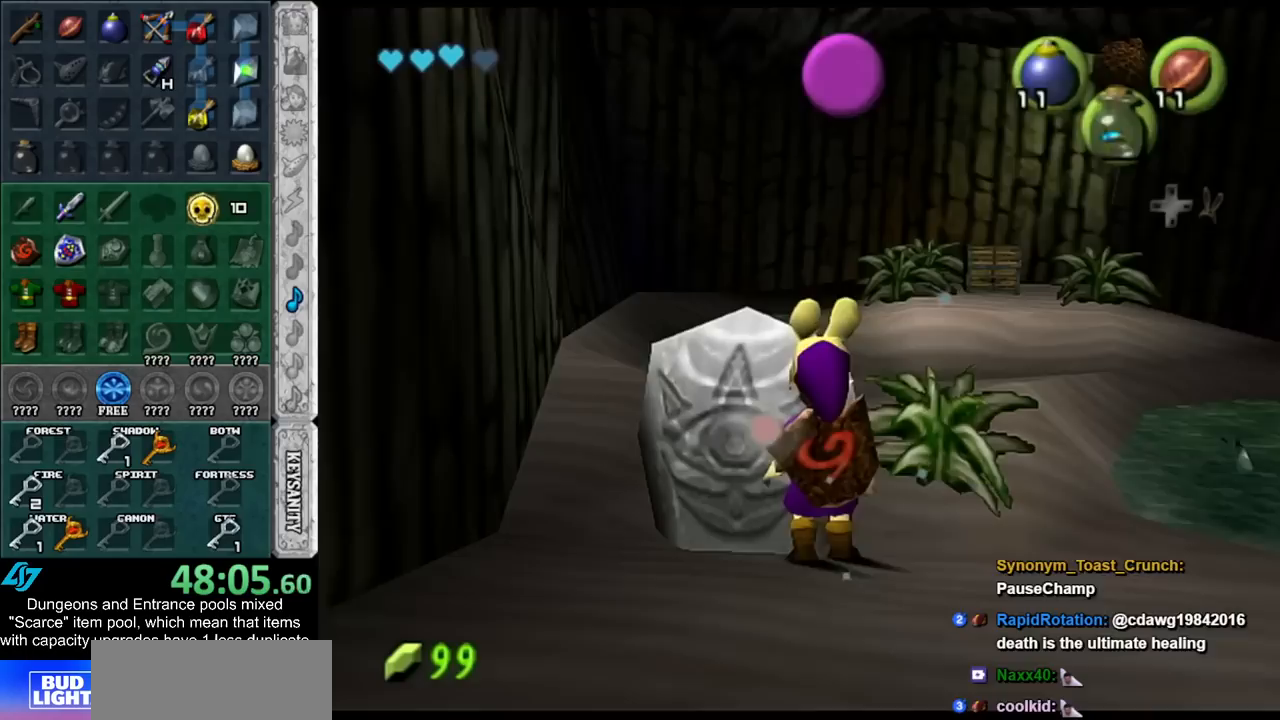
{"buttons": [], "left_stick": "up-right", "right_stick": "center", "events": [[50, "A", "up"], [100, "left_stick", "up-right"]]}
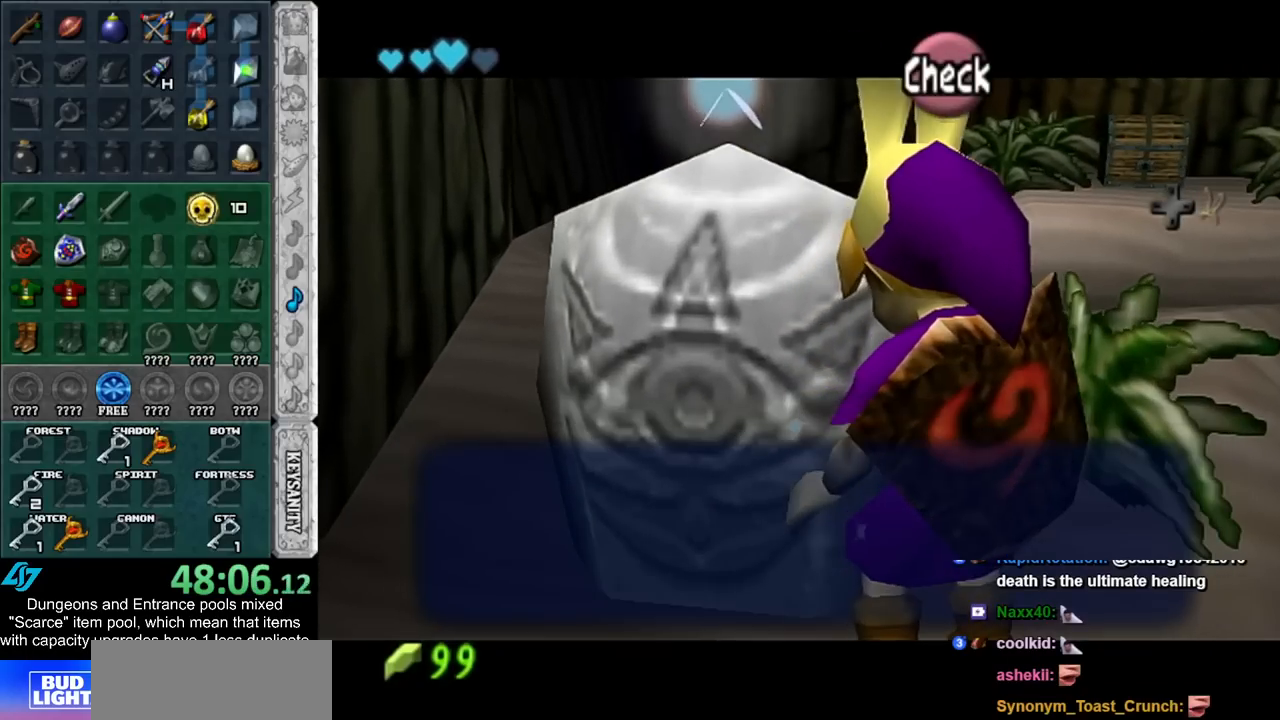
{"buttons": [], "left_stick": "up-right", "right_stick": "center", "events": []}
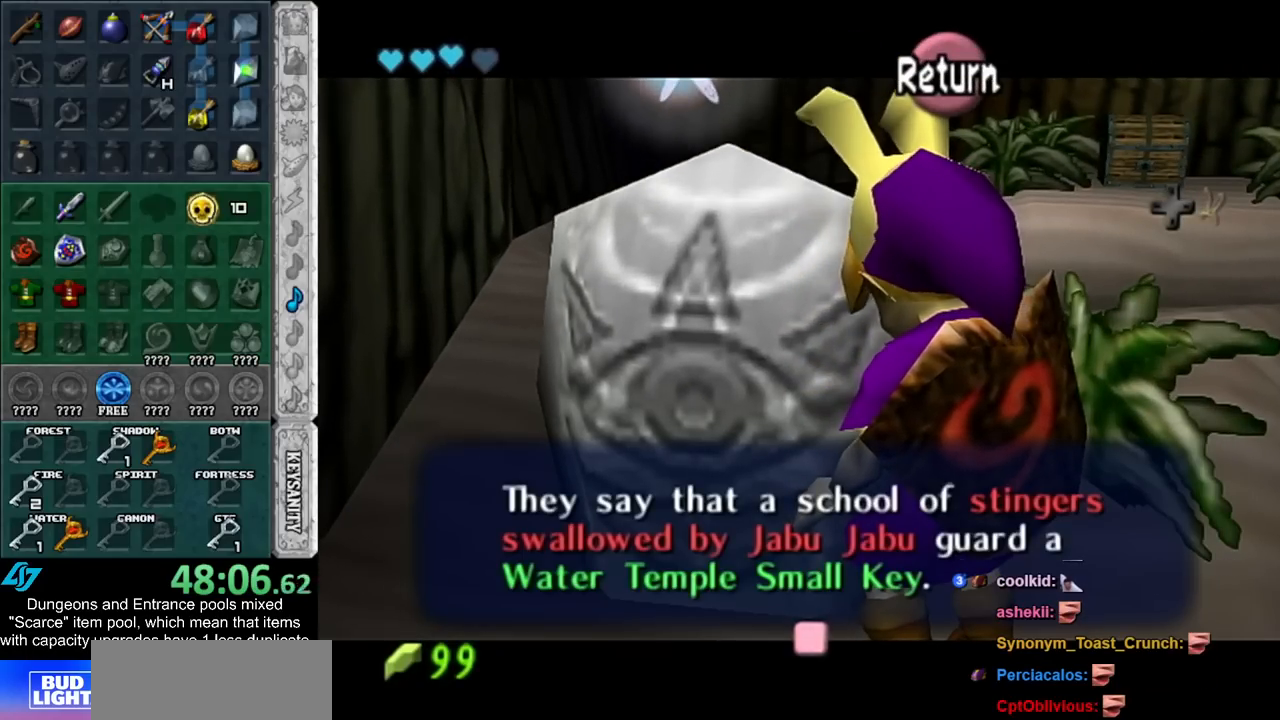
{"buttons": [], "left_stick": "up-right", "right_stick": "center", "events": []}
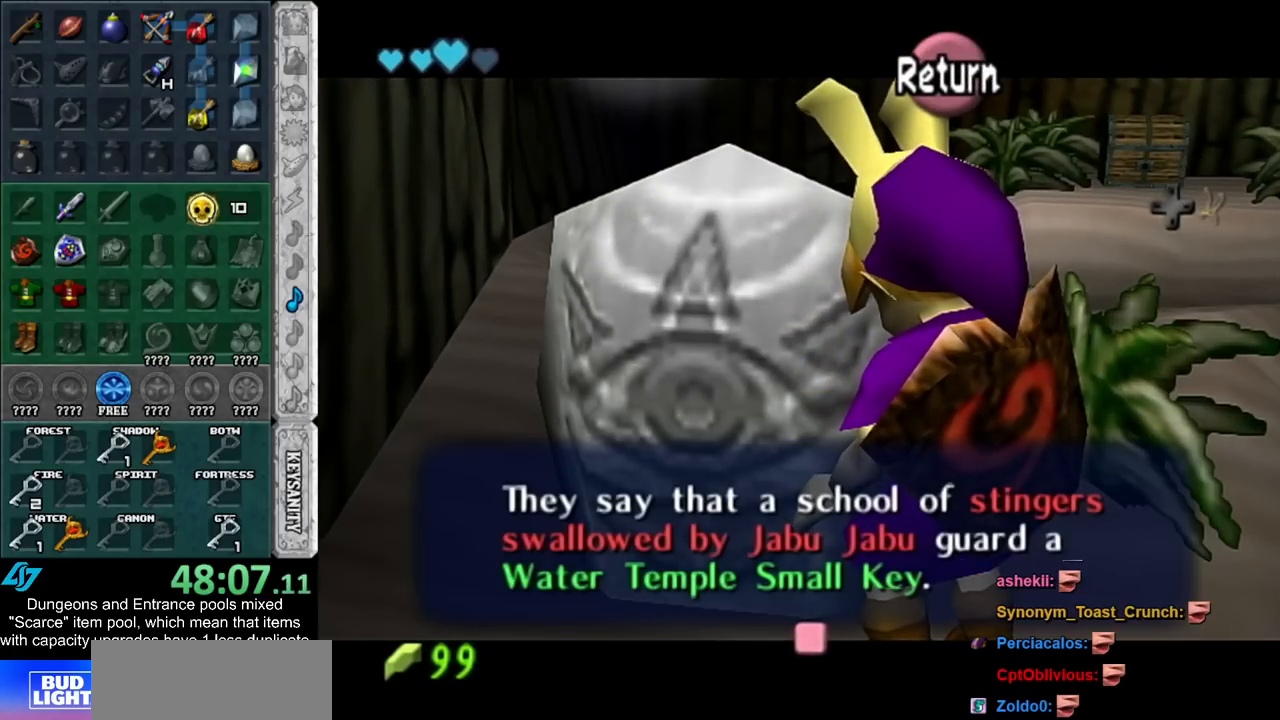
{"buttons": [], "left_stick": "up-right", "right_stick": "center", "events": []}
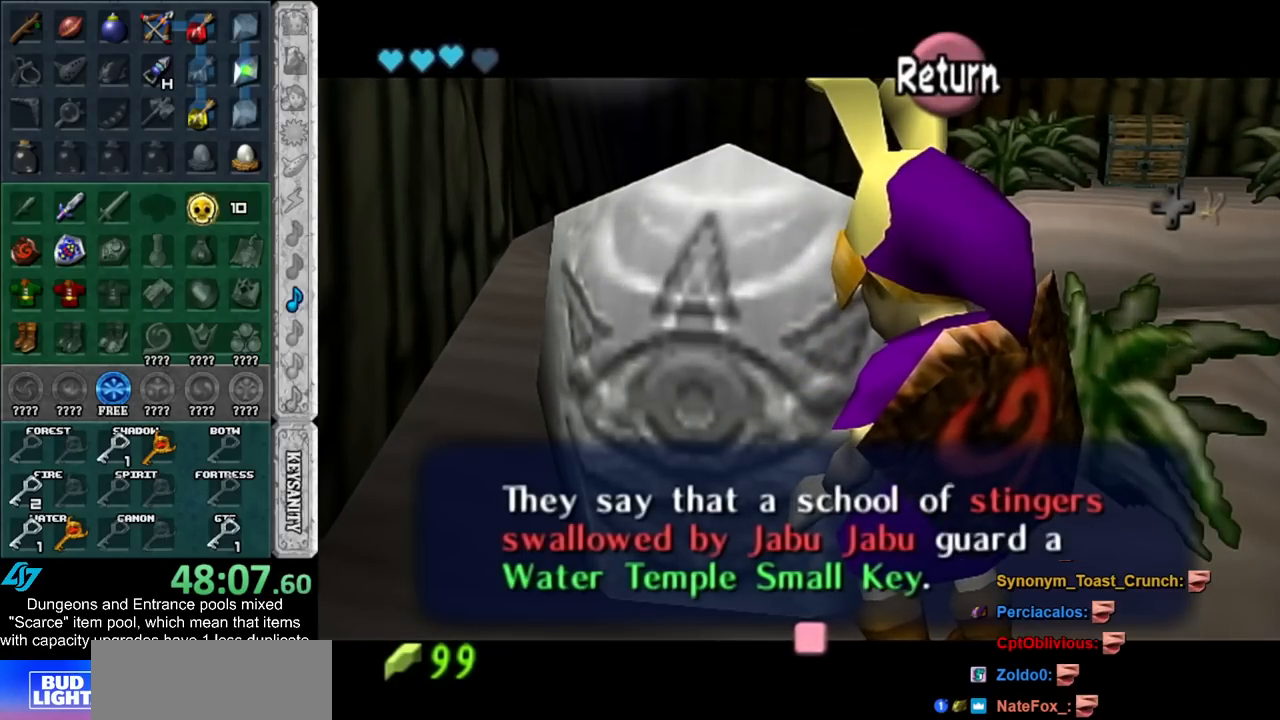
{"buttons": [], "left_stick": "up-right", "right_stick": "center", "events": []}
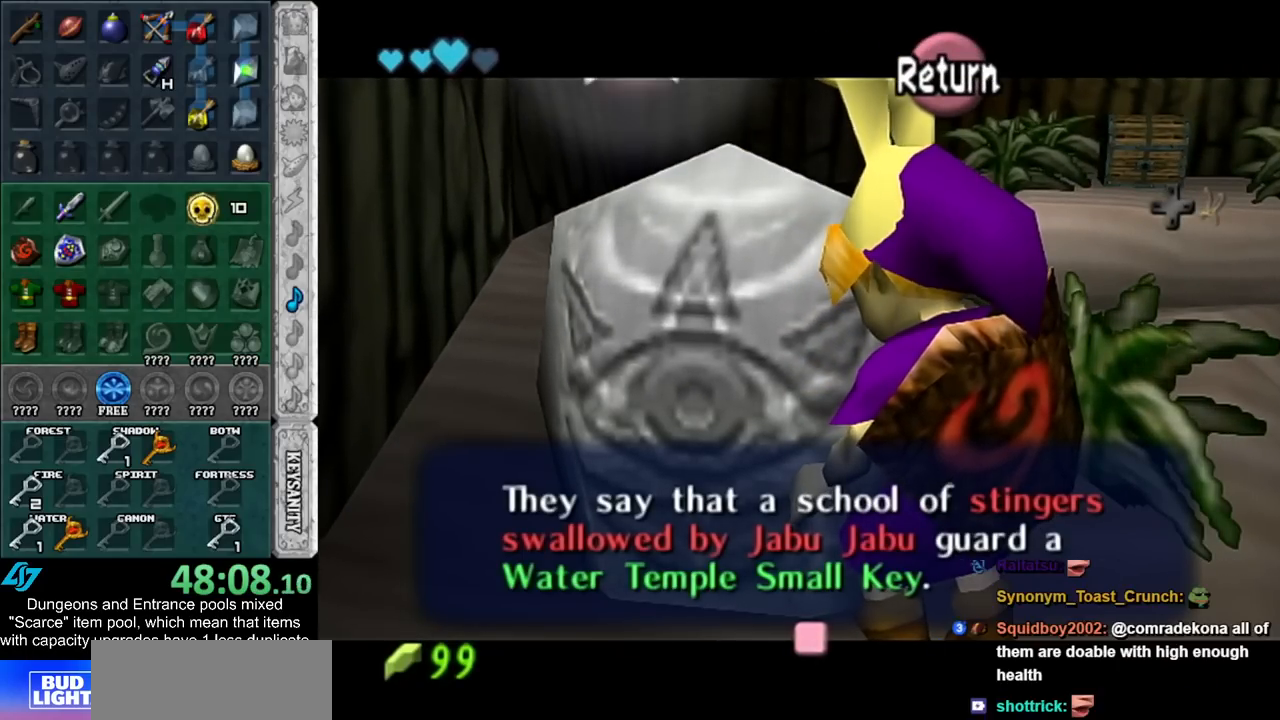
{"buttons": [], "left_stick": "up-right", "right_stick": "center", "events": []}
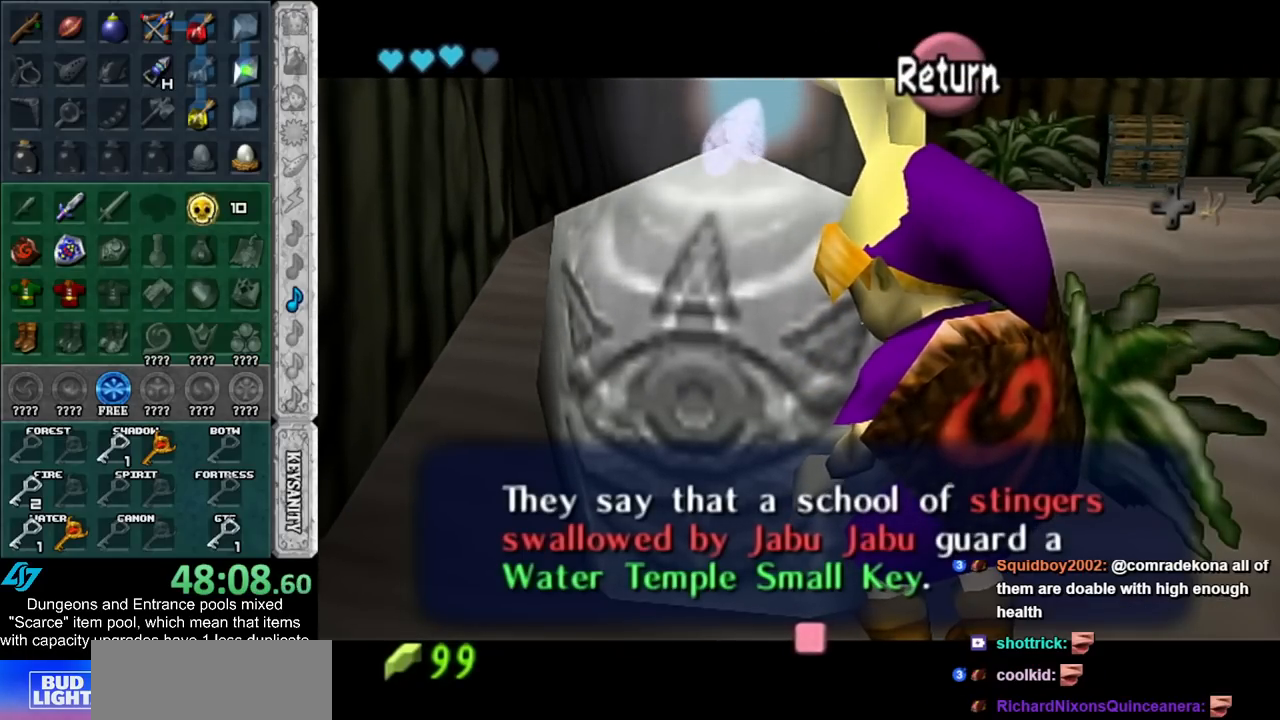
{"buttons": ["A"], "left_stick": "up-right", "right_stick": "center", "events": [[400, "A", "down"]]}
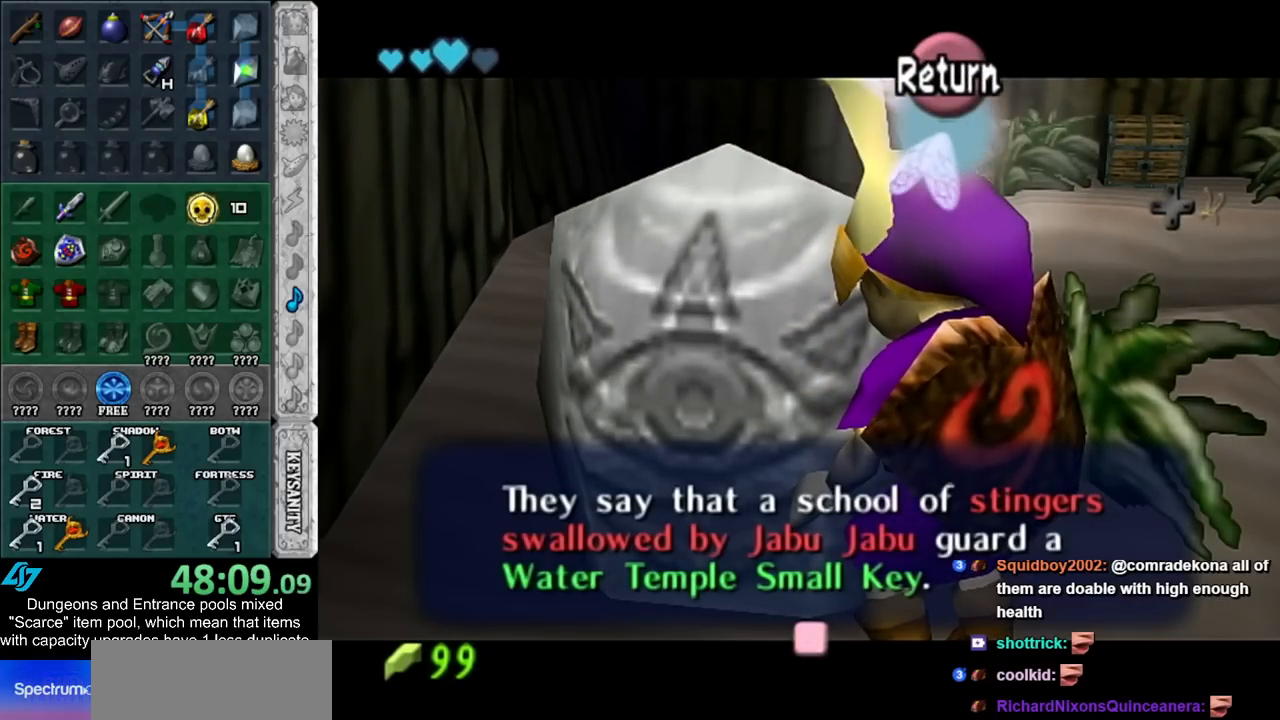
{"buttons": [], "left_stick": "up-right", "right_stick": "center", "events": [[17, "A", "up"]]}
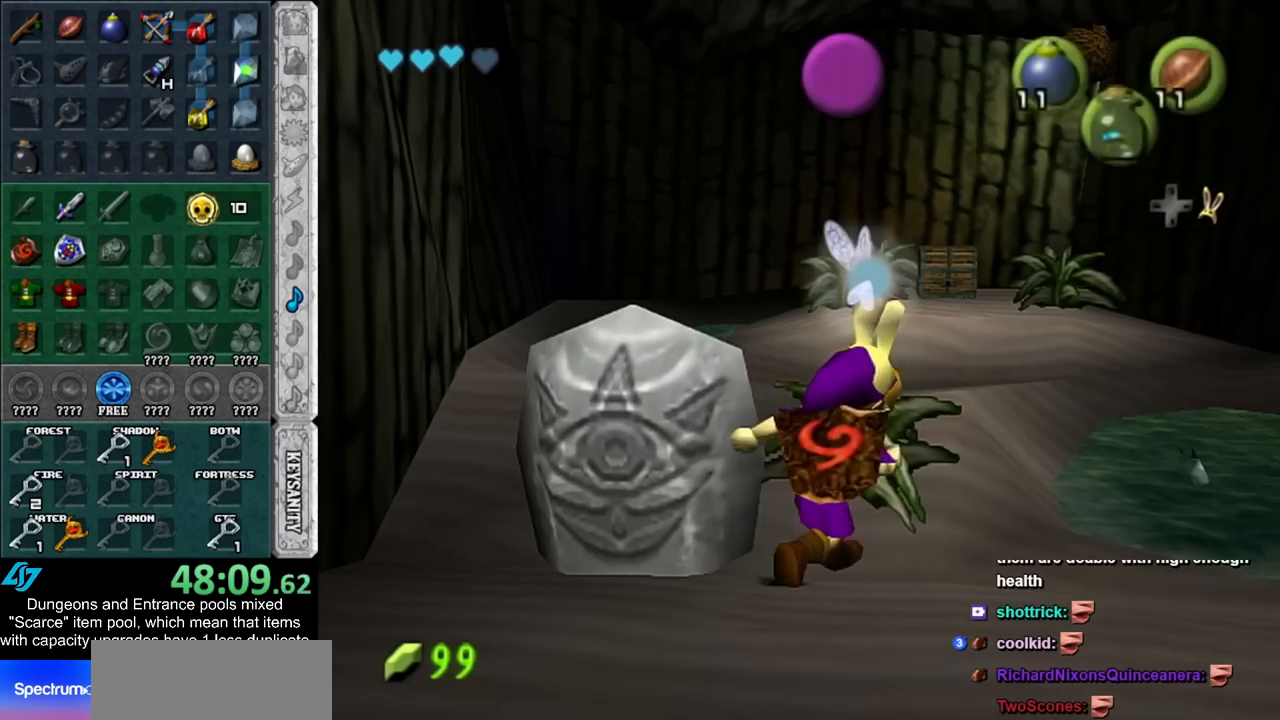
{"buttons": [], "left_stick": "up", "right_stick": "center", "events": [[50, "left_stick", "up"]]}
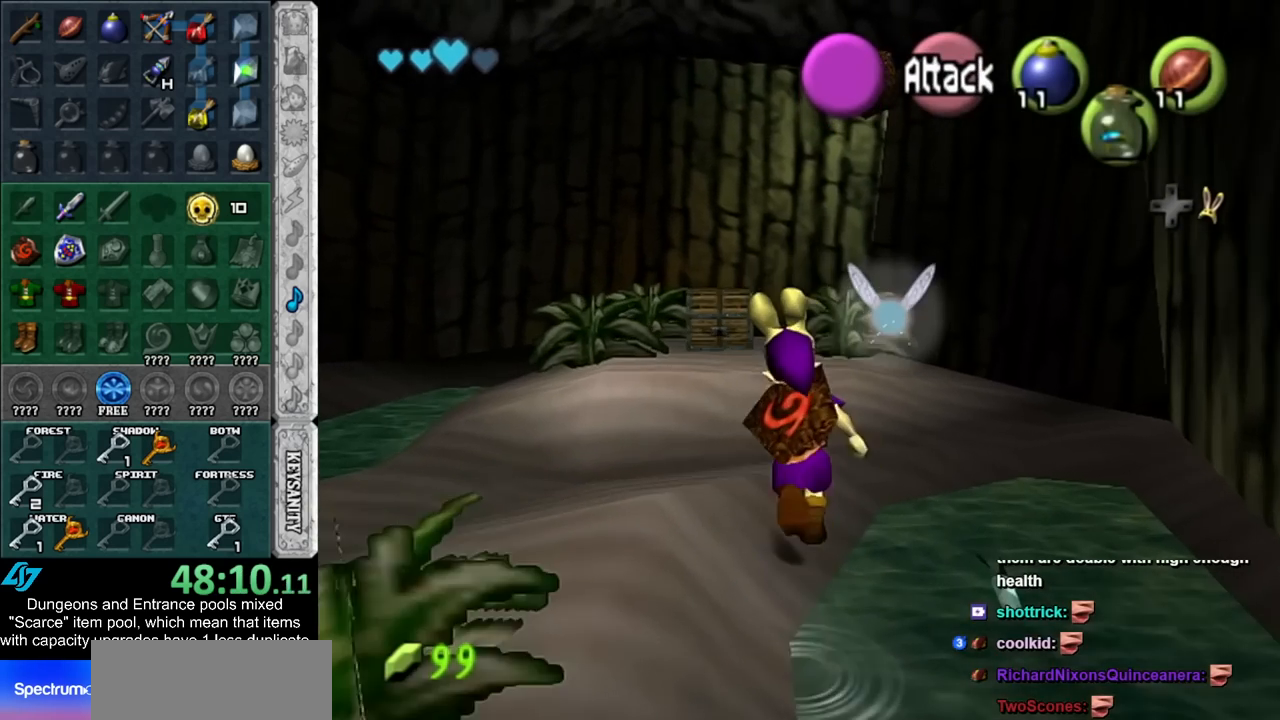
{"buttons": [], "left_stick": "center", "right_stick": "center", "events": [[267, "A", "down"], [300, "left_stick", "center"], [317, "A", "up"], [417, "A", "down"], [483, "A", "up"]]}
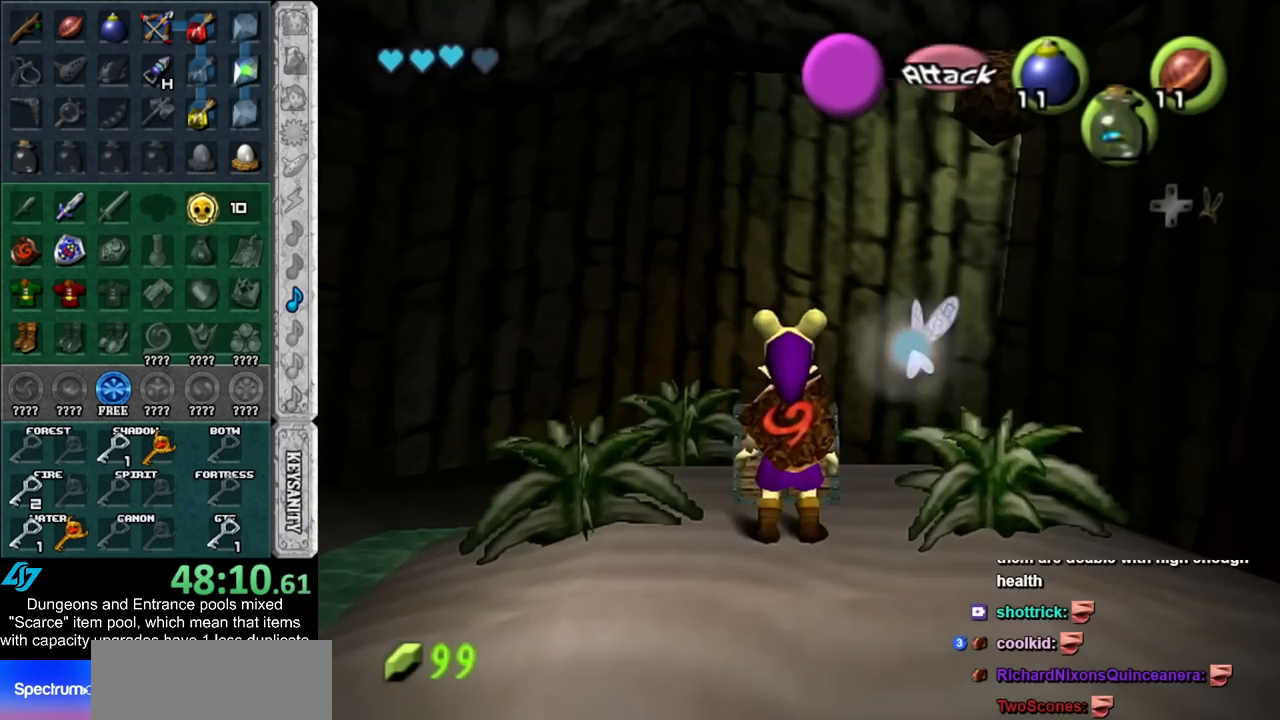
{"buttons": [], "left_stick": "center", "right_stick": "center", "events": [[50, "A", "down"], [100, "A", "up"], [200, "A", "down"], [217, "A", "up"]]}
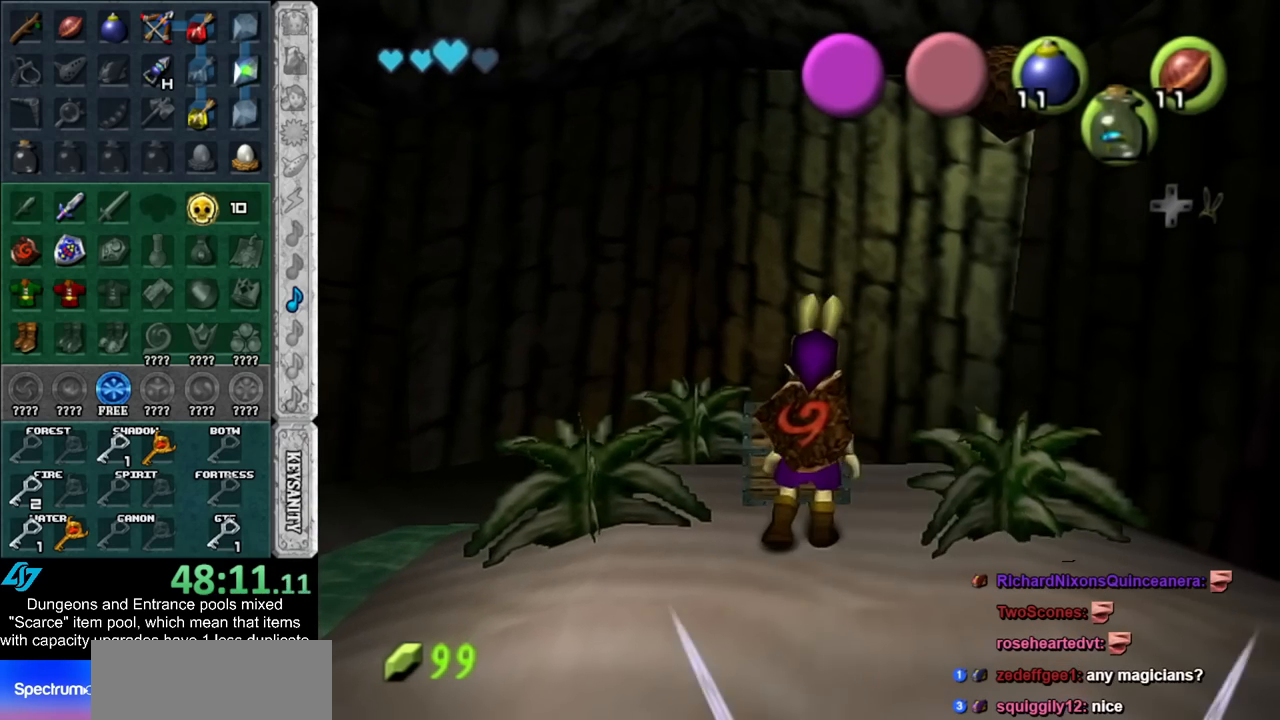
{"buttons": [], "left_stick": "center", "right_stick": "center", "events": []}
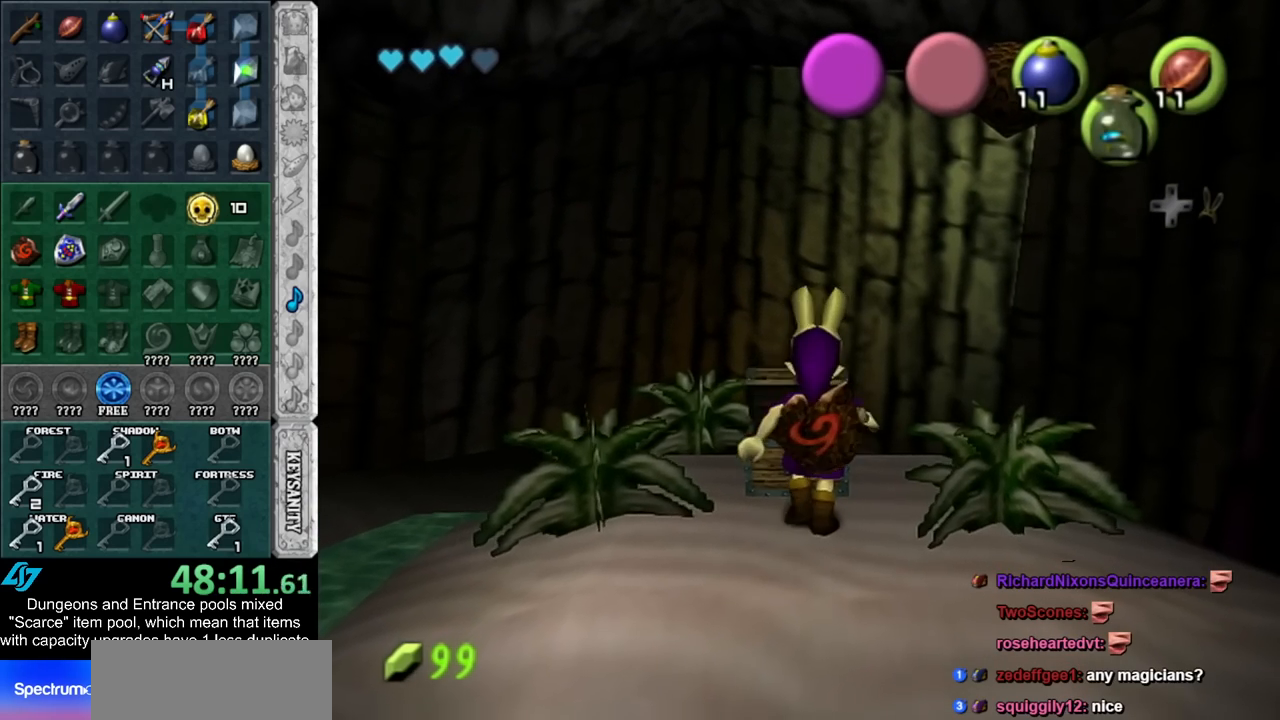
{"buttons": [], "left_stick": "center", "right_stick": "center", "events": [[50, "A", "down"], [50, "B", "down"], [133, "A", "up"], [133, "B", "up"], [233, "A", "down"], [233, "B", "down"], [300, "A", "up"], [300, "B", "up"]]}
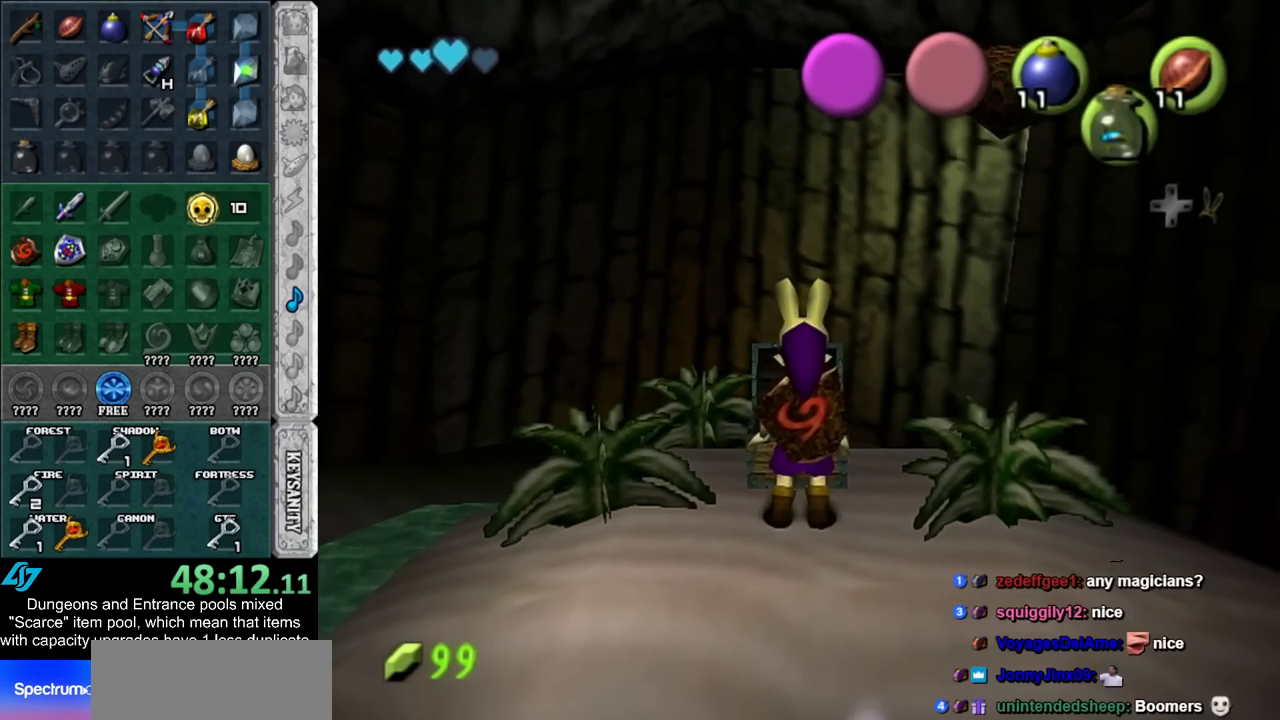
{"buttons": ["B"], "left_stick": "center", "right_stick": "center", "events": [[233, "A", "down"], [233, "B", "down"], [367, "A", "up"], [367, "B", "up"], [450, "A", "down"], [450, "B", "down"], [483, "A", "up"]]}
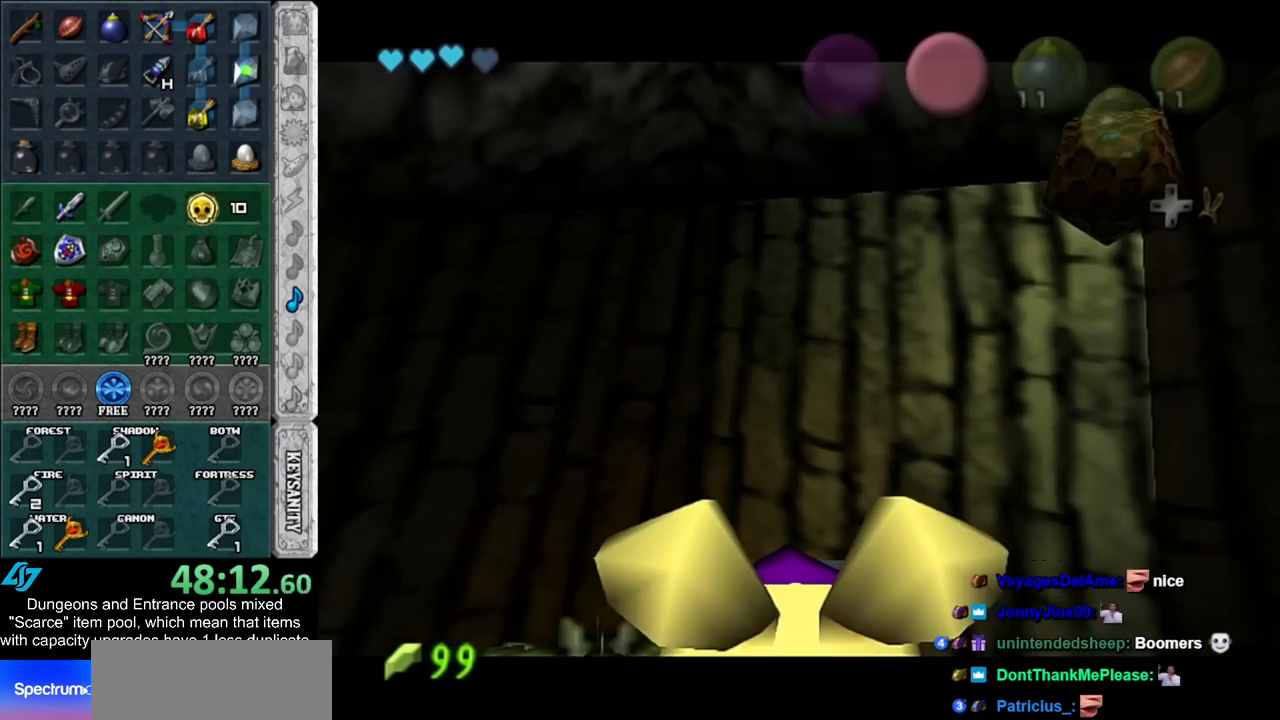
{"buttons": ["A", "B"], "left_stick": "down", "right_stick": "center", "events": [[17, "B", "up"], [100, "A", "down"], [100, "B", "down"], [167, "A", "up"], [167, "B", "up"], [250, "A", "down"], [250, "B", "down"], [350, "A", "up"], [350, "B", "up"], [450, "A", "down"], [450, "B", "down"], [450, "left_stick", "down"]]}
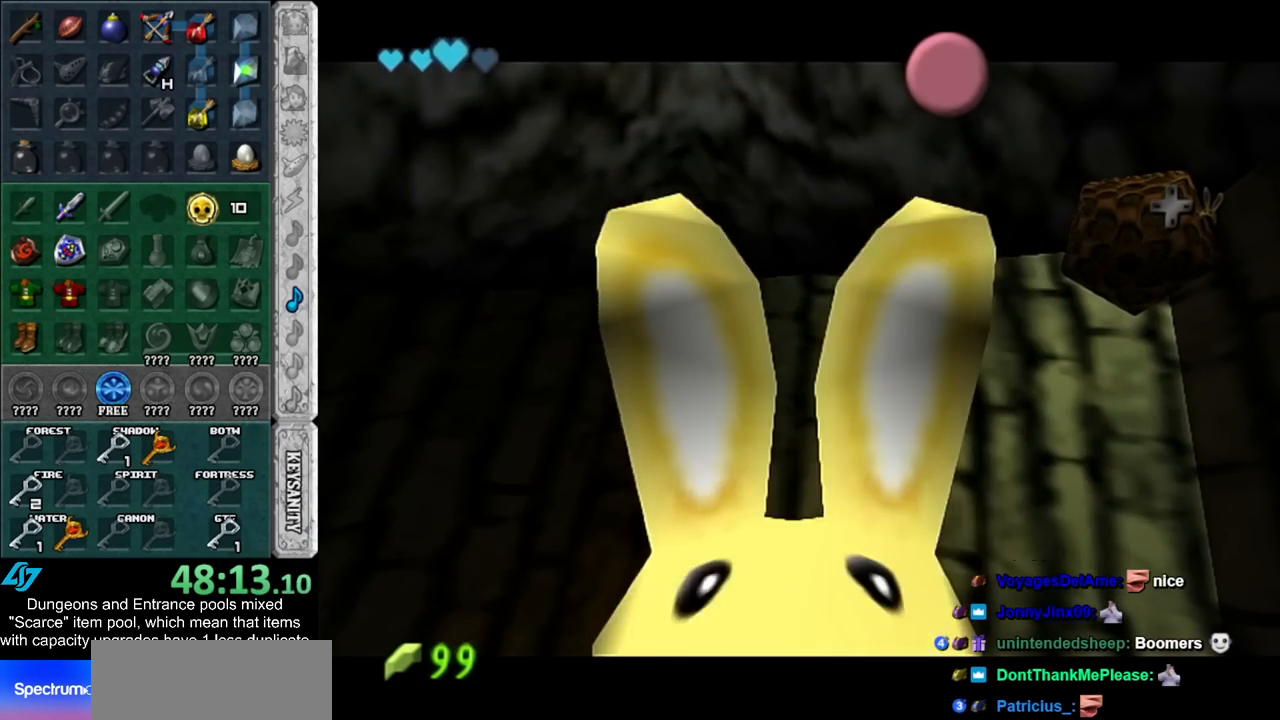
{"buttons": [], "left_stick": "down", "right_stick": "center", "events": [[17, "A", "up"], [17, "B", "up"], [117, "A", "down"], [117, "B", "down"], [200, "A", "up"], [200, "B", "up"]]}
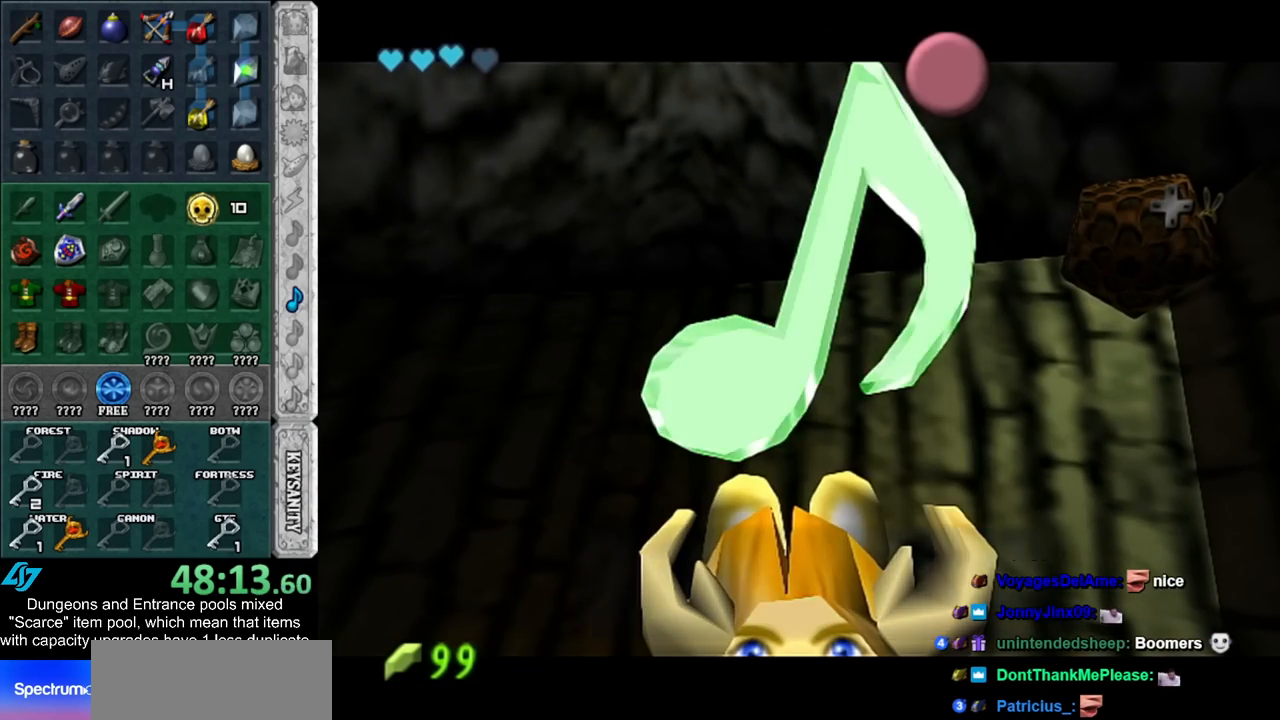
{"buttons": [], "left_stick": "down", "right_stick": "center", "events": []}
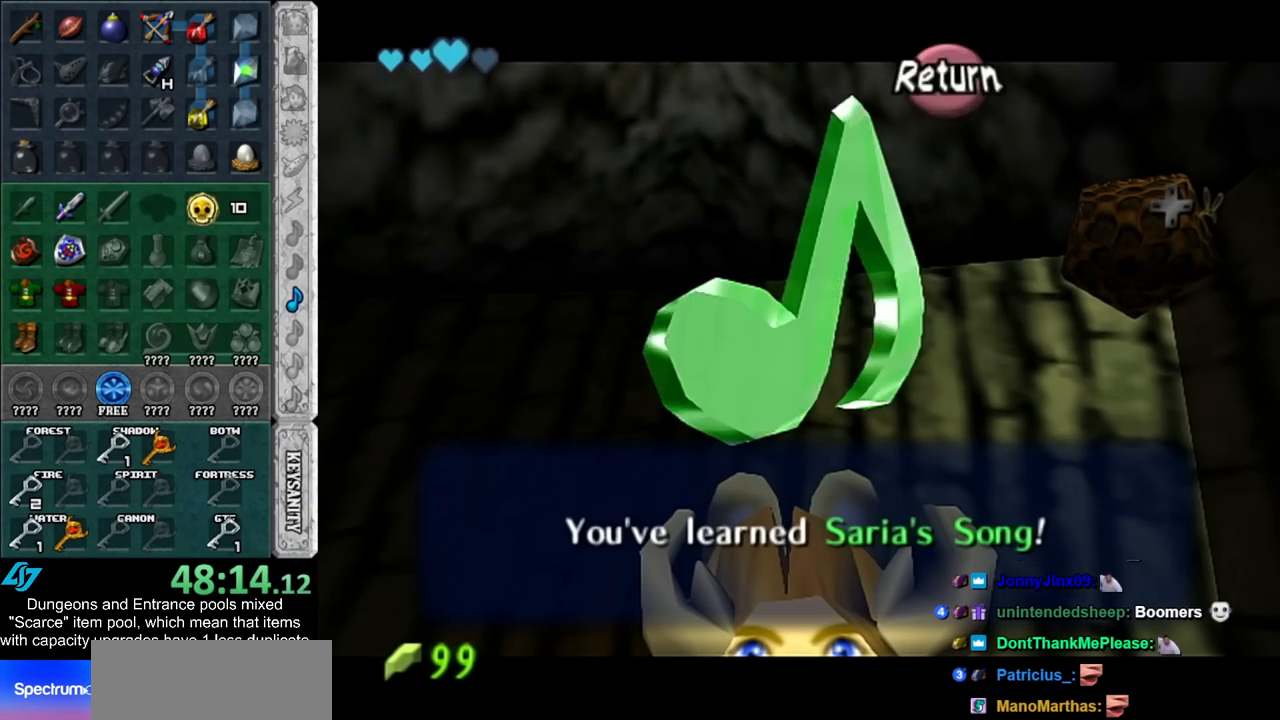
{"buttons": [], "left_stick": "down", "right_stick": "center", "events": [[233, "A", "down"], [383, "A", "up"]]}
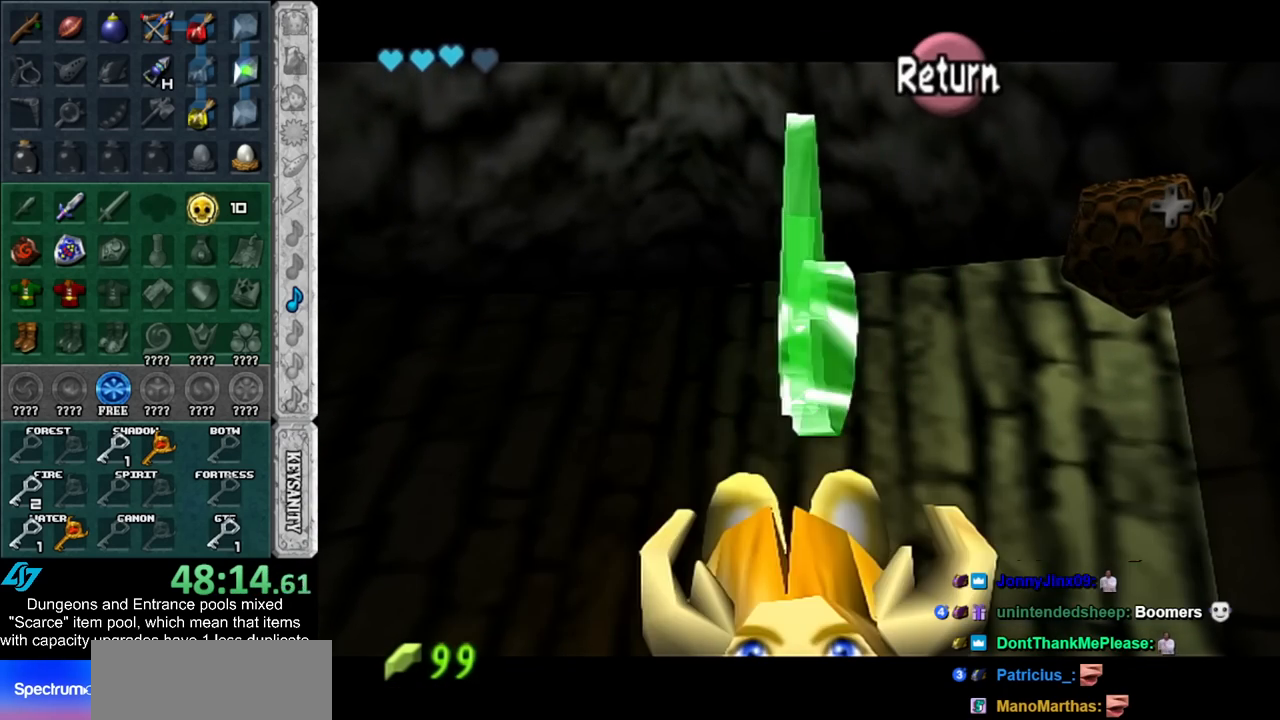
{"buttons": ["START"], "left_stick": "down", "right_stick": "center", "events": [[117, "START", "down"], [200, "START", "up"], [283, "START", "down"], [383, "START", "up"], [450, "START", "down"]]}
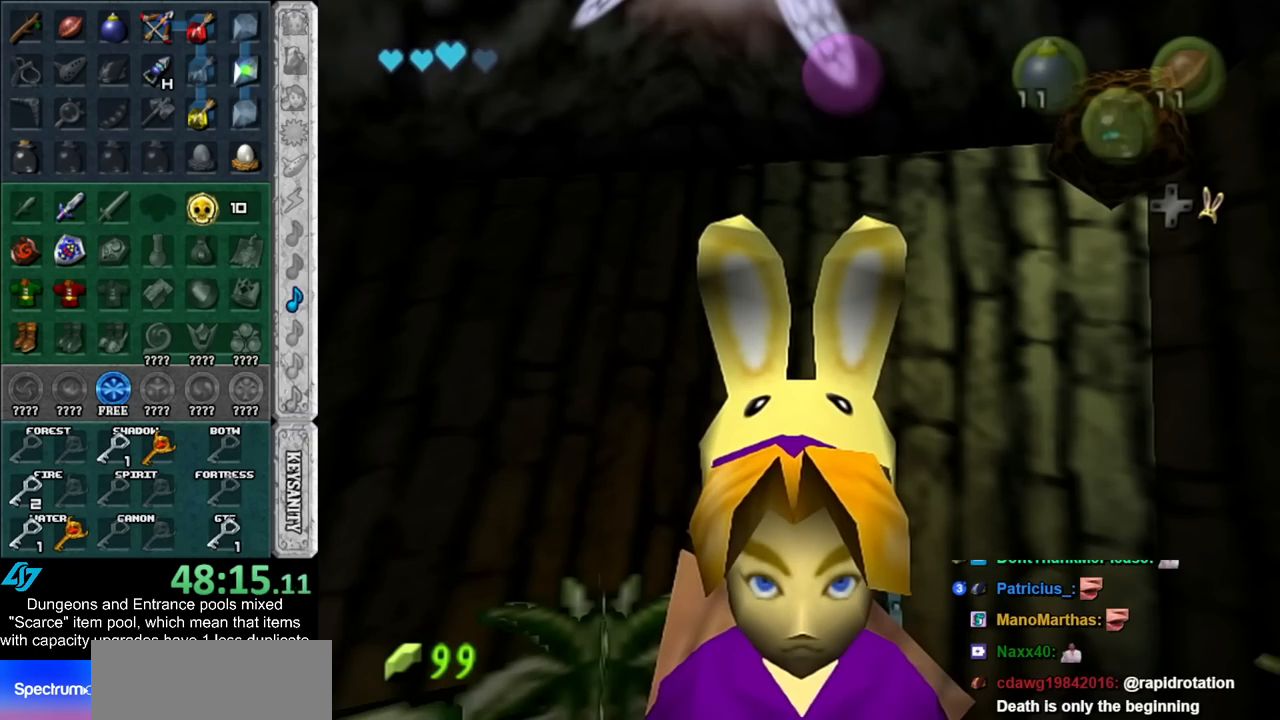
{"buttons": [], "left_stick": "center", "right_stick": "center", "events": [[17, "START", "up"], [83, "left_stick", "center"]]}
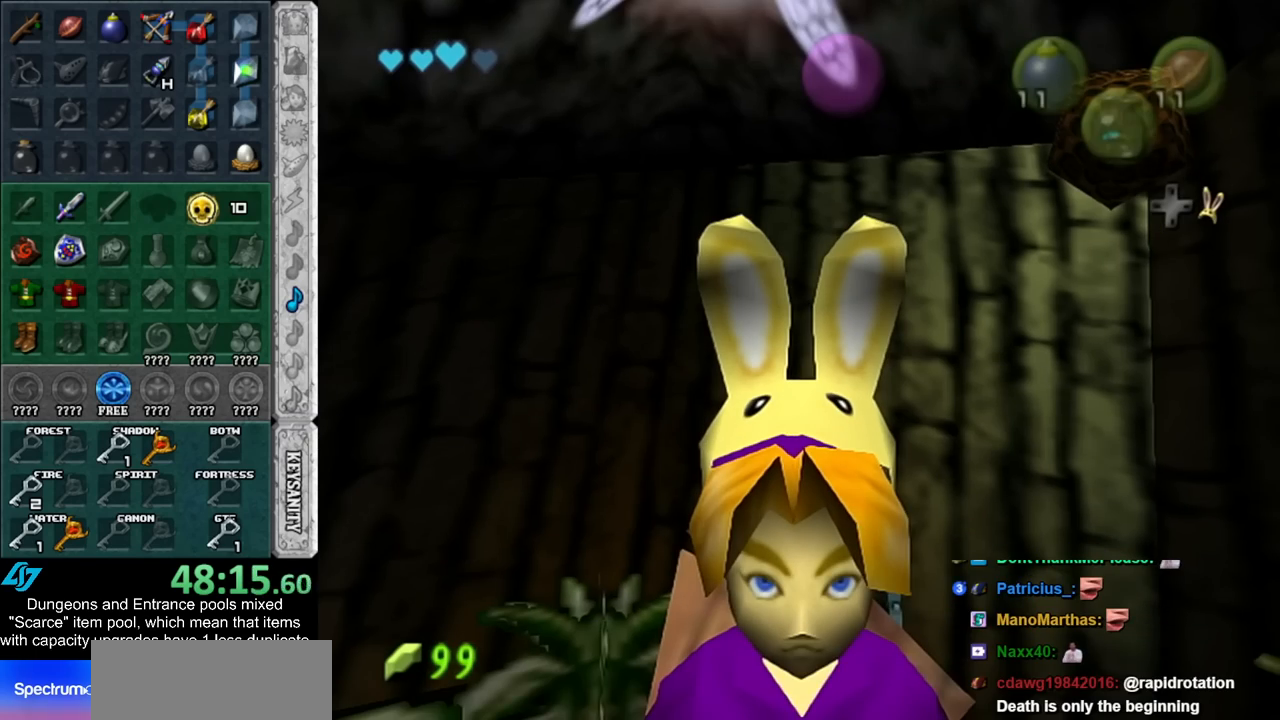
{"buttons": [], "left_stick": "center", "right_stick": "center", "events": []}
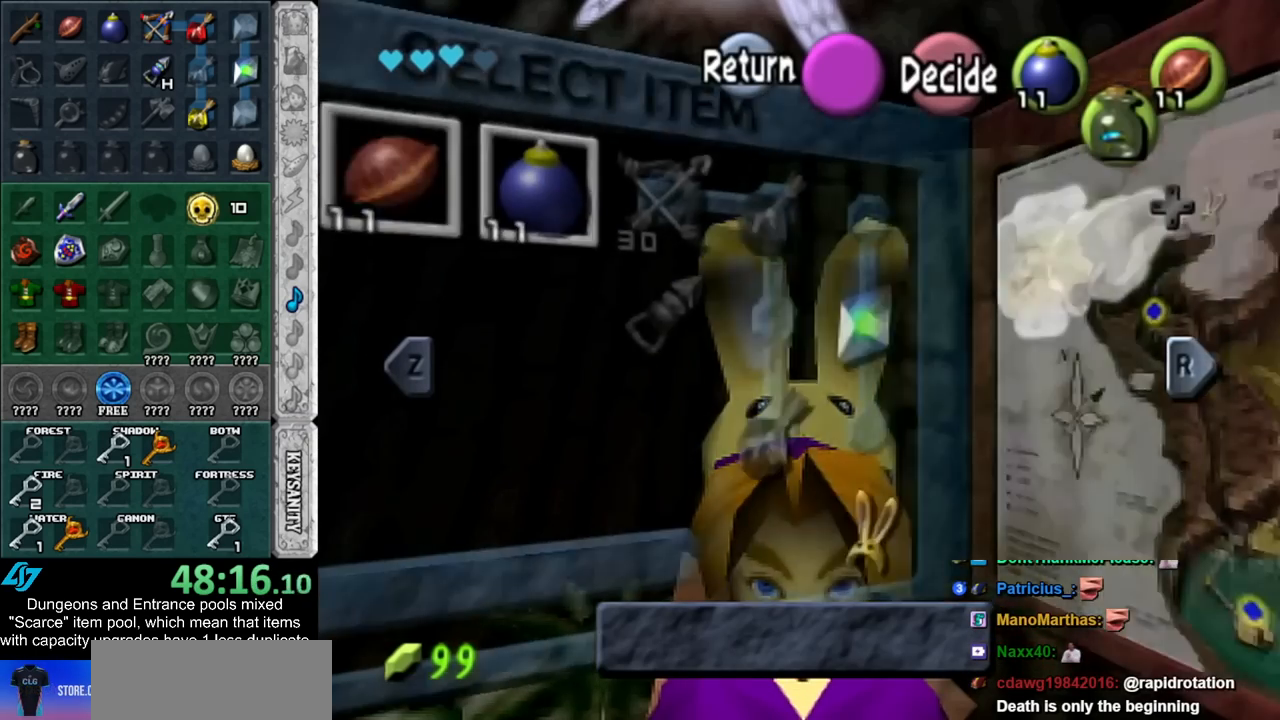
{"buttons": ["A"], "left_stick": "center", "right_stick": "center", "events": [[67, "B", "down"], [133, "B", "up"], [200, "A", "down"], [300, "A", "up"], [367, "A", "down"], [417, "A", "up"], [483, "A", "down"]]}
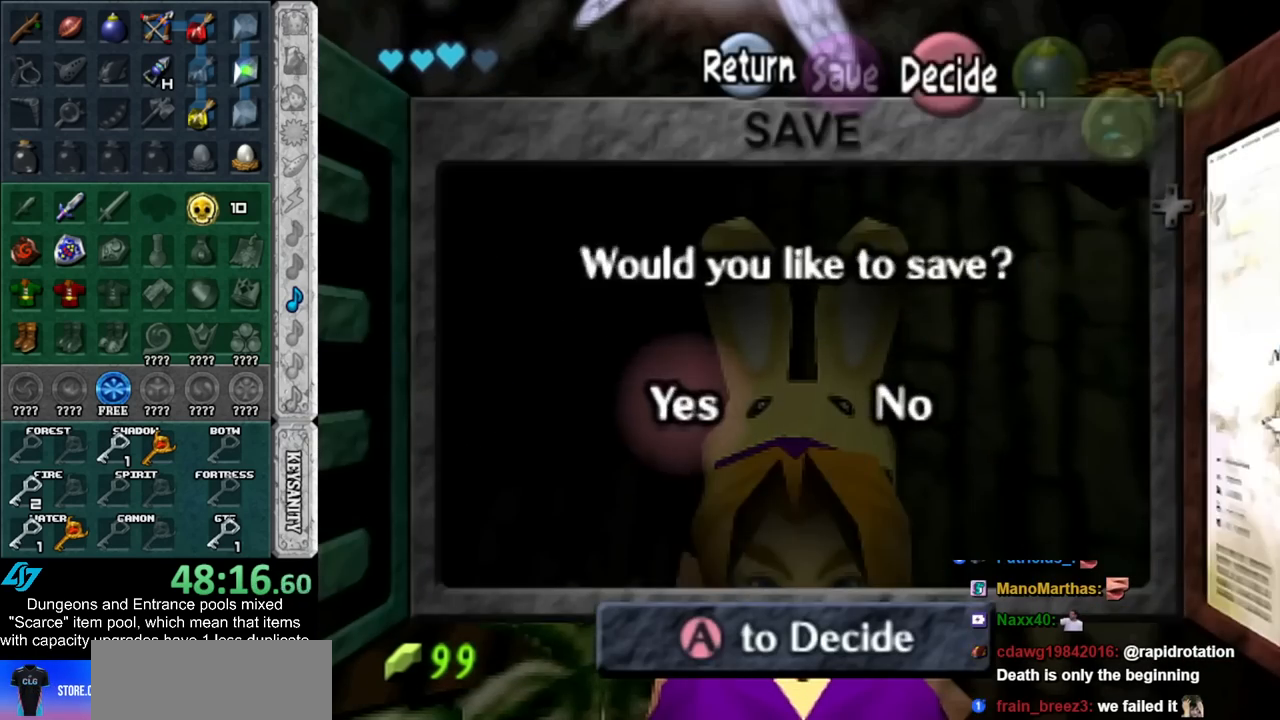
{"buttons": [], "left_stick": "center", "right_stick": "center", "events": [[50, "A", "up"], [117, "A", "down"], [133, "A", "up"]]}